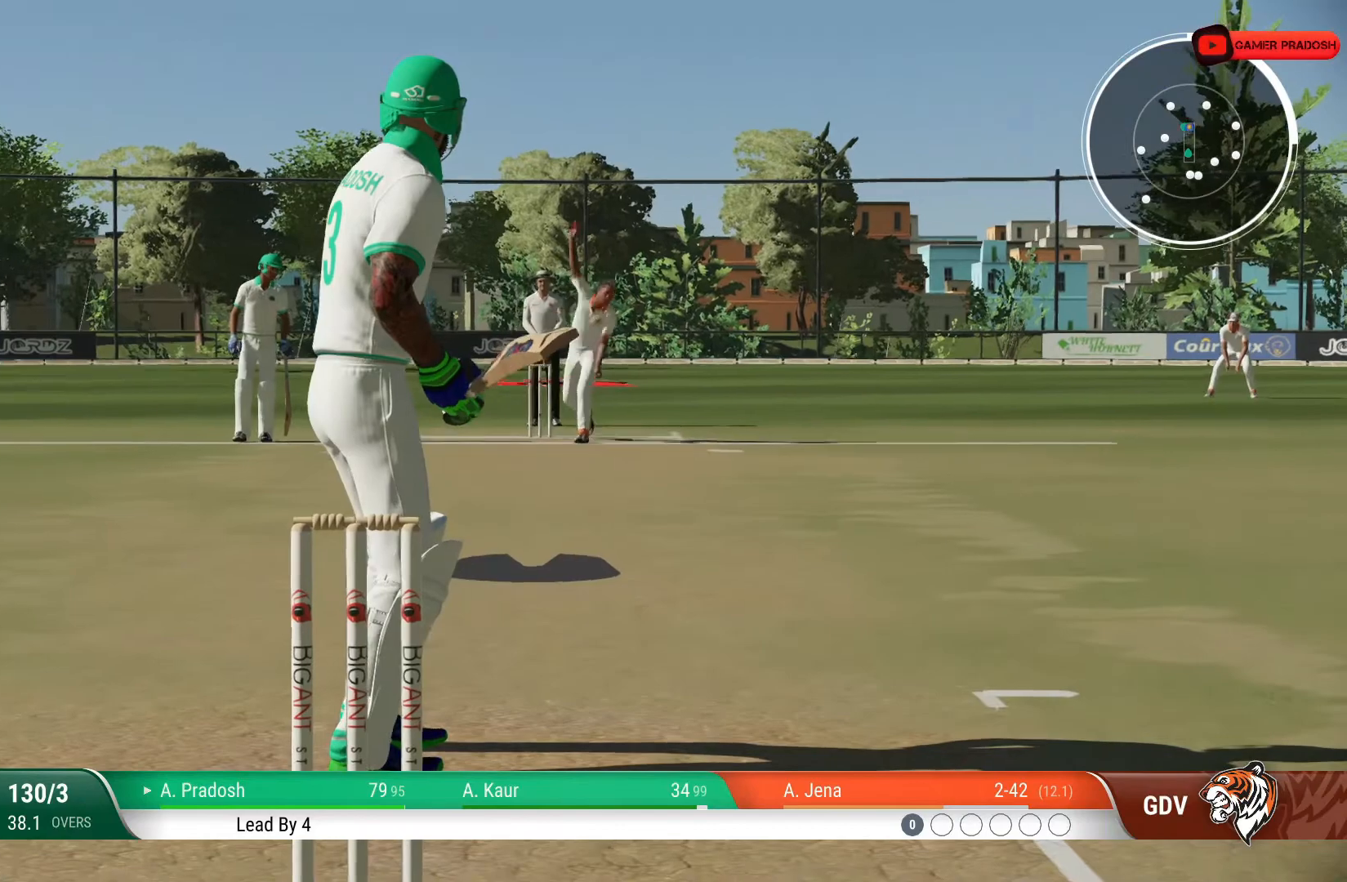
Gameplay with a controller (PlayStation layout); each line is a JSON object with the inputs held at the frame after it. "events" lists button and stick changes between this image and that frame as [ms after this image, input, new state], when the widget could be followed in between. Not read: L1 L3 R1 R2 R3.
{"buttons": [], "left_stick": "up", "right_stick": "center", "events": [[267, "left_stick", "up"], [300, "right_stick", "up"], [450, "right_stick", "center"]]}
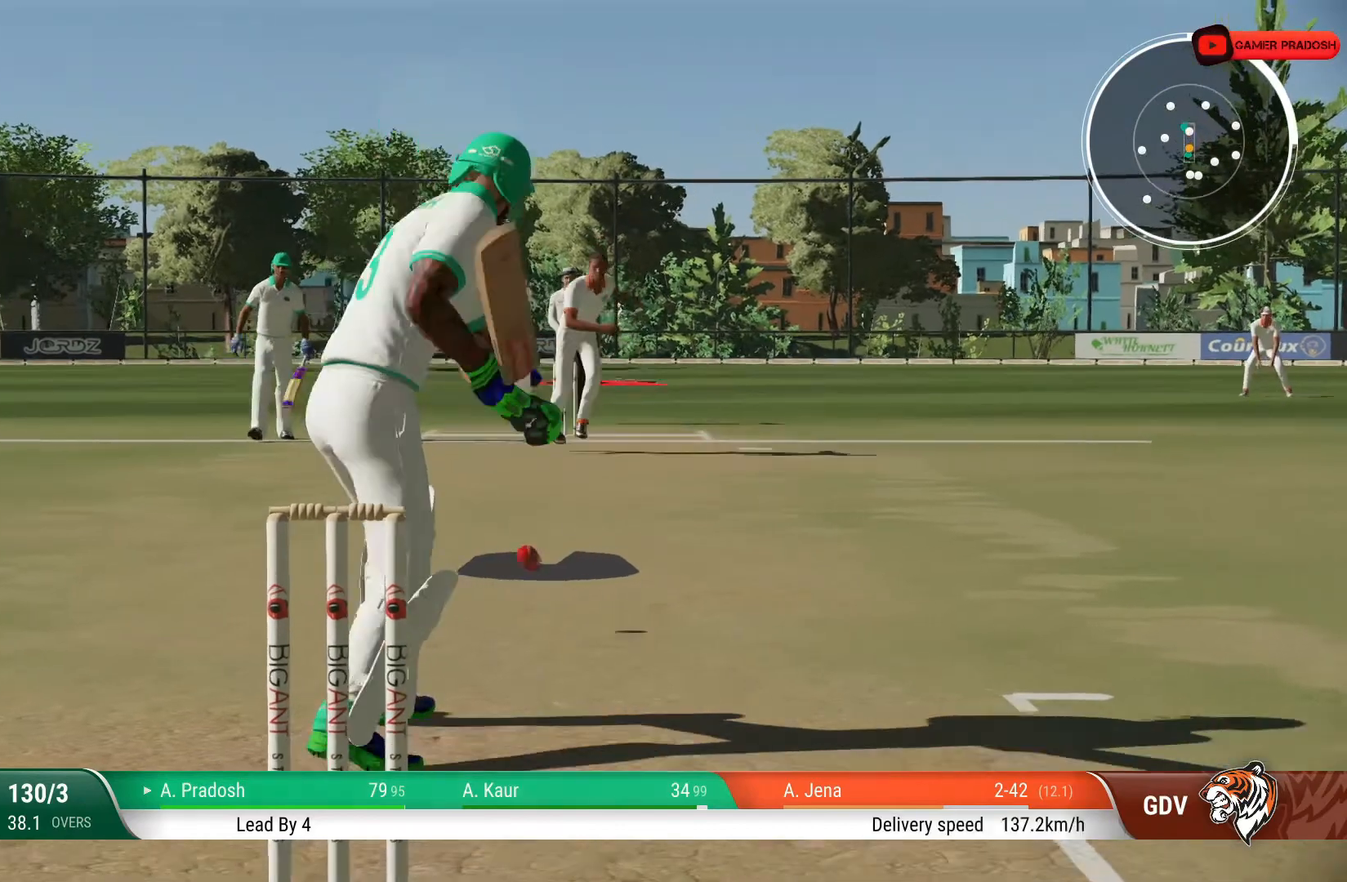
{"buttons": [], "left_stick": "up", "right_stick": "center", "events": []}
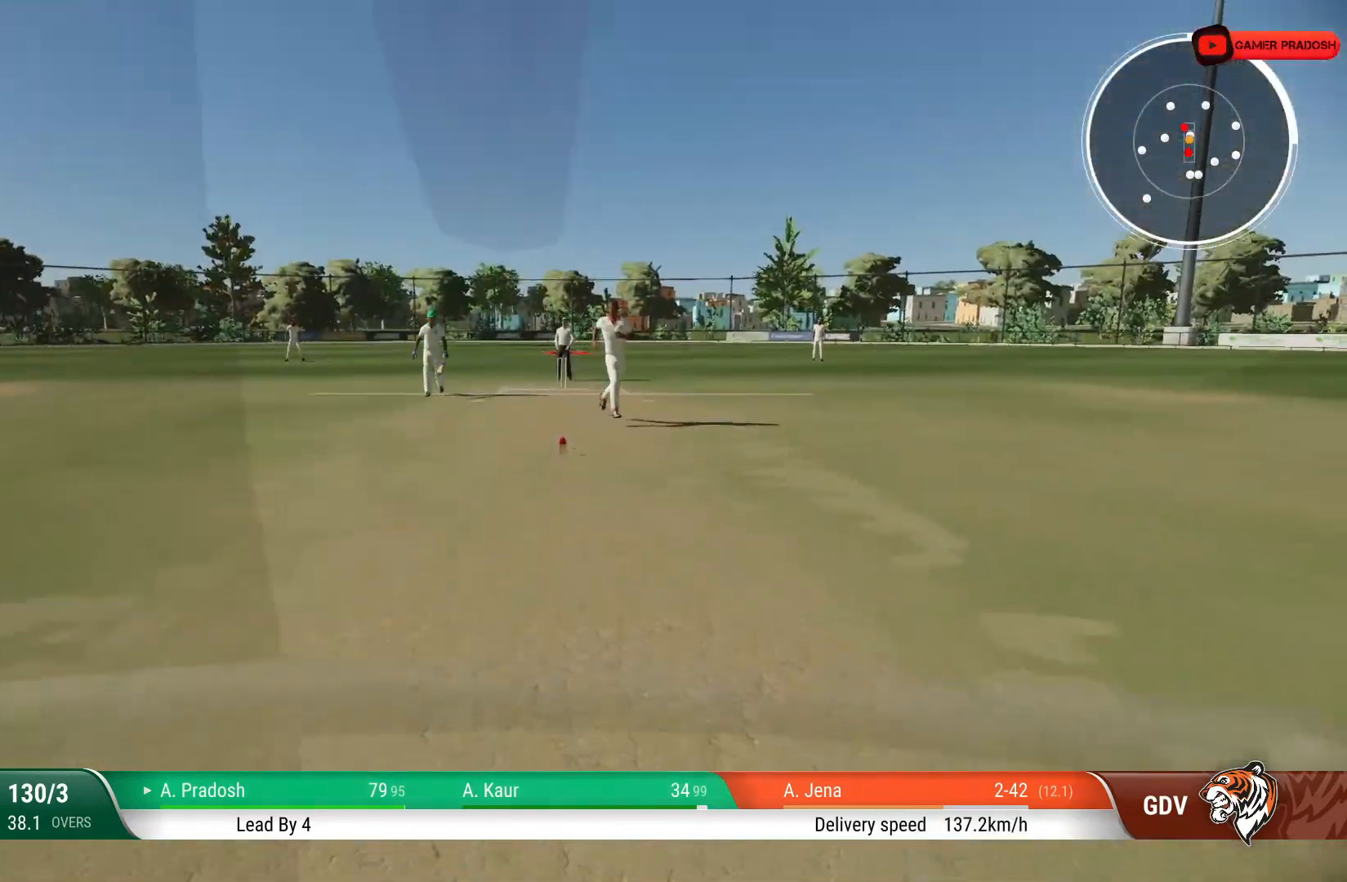
{"buttons": [], "left_stick": "up", "right_stick": "center", "events": []}
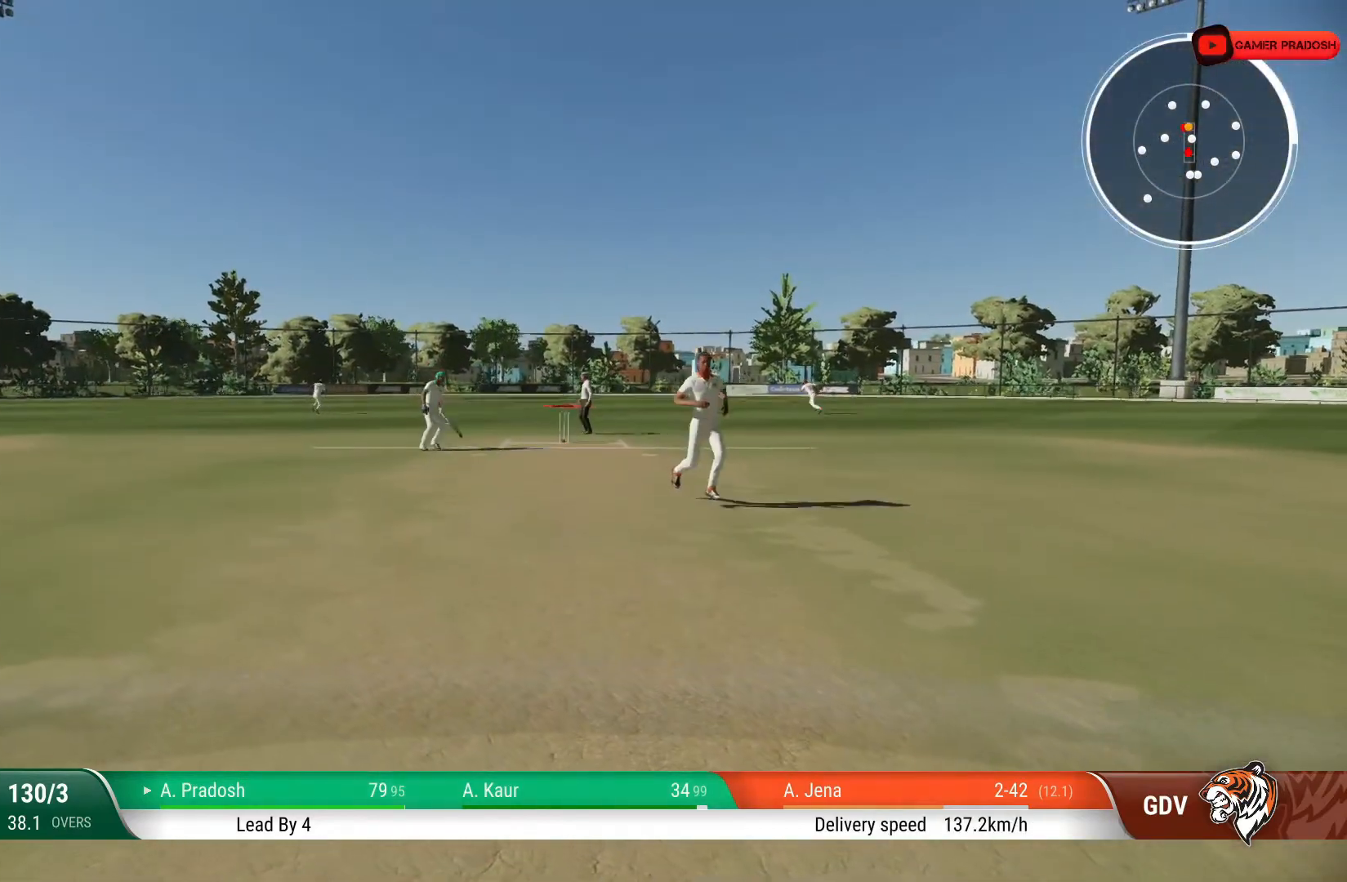
{"buttons": [], "left_stick": "center", "right_stick": "center", "events": [[400, "left_stick", "center"]]}
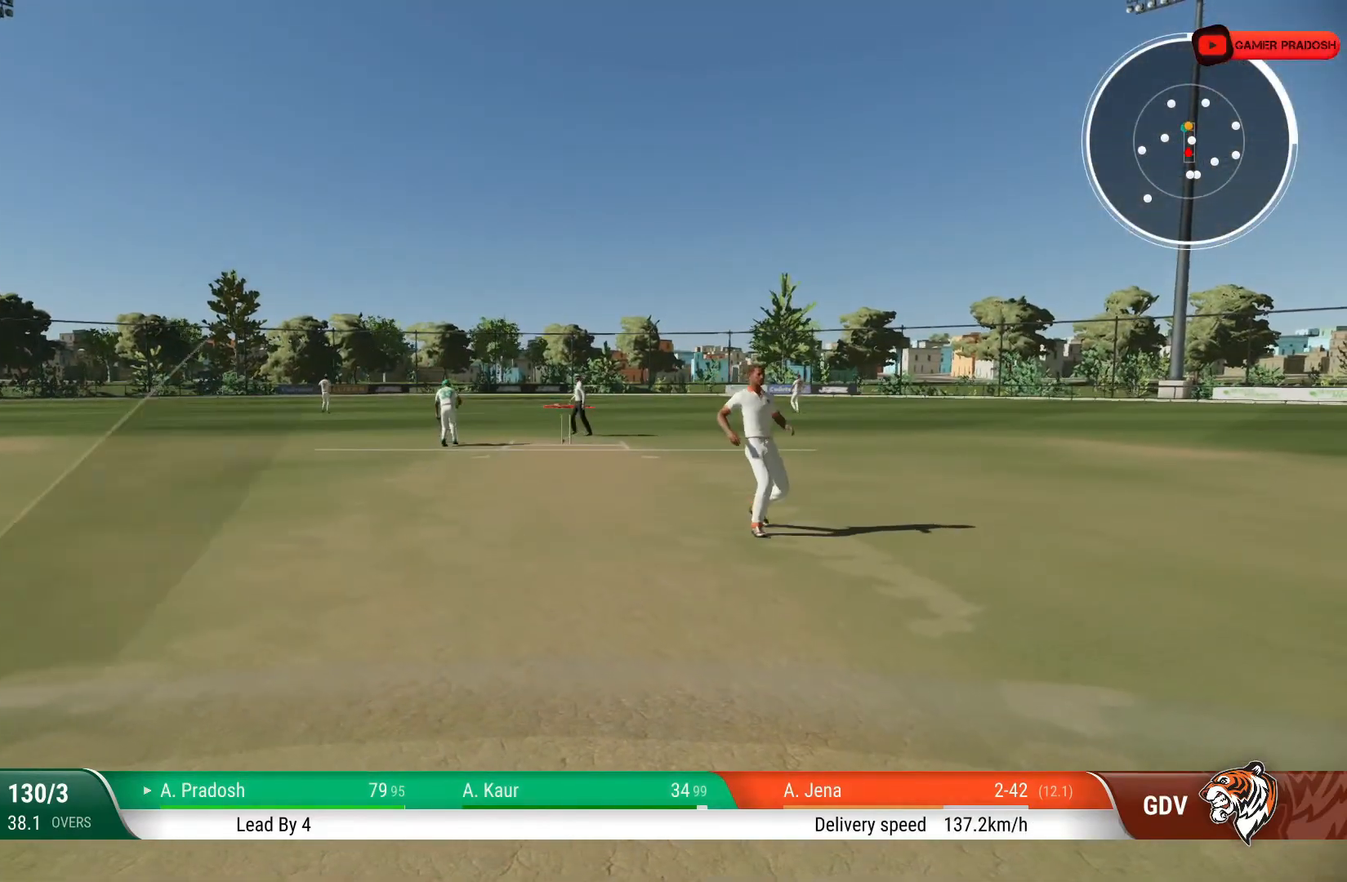
{"buttons": [], "left_stick": "center", "right_stick": "center", "events": []}
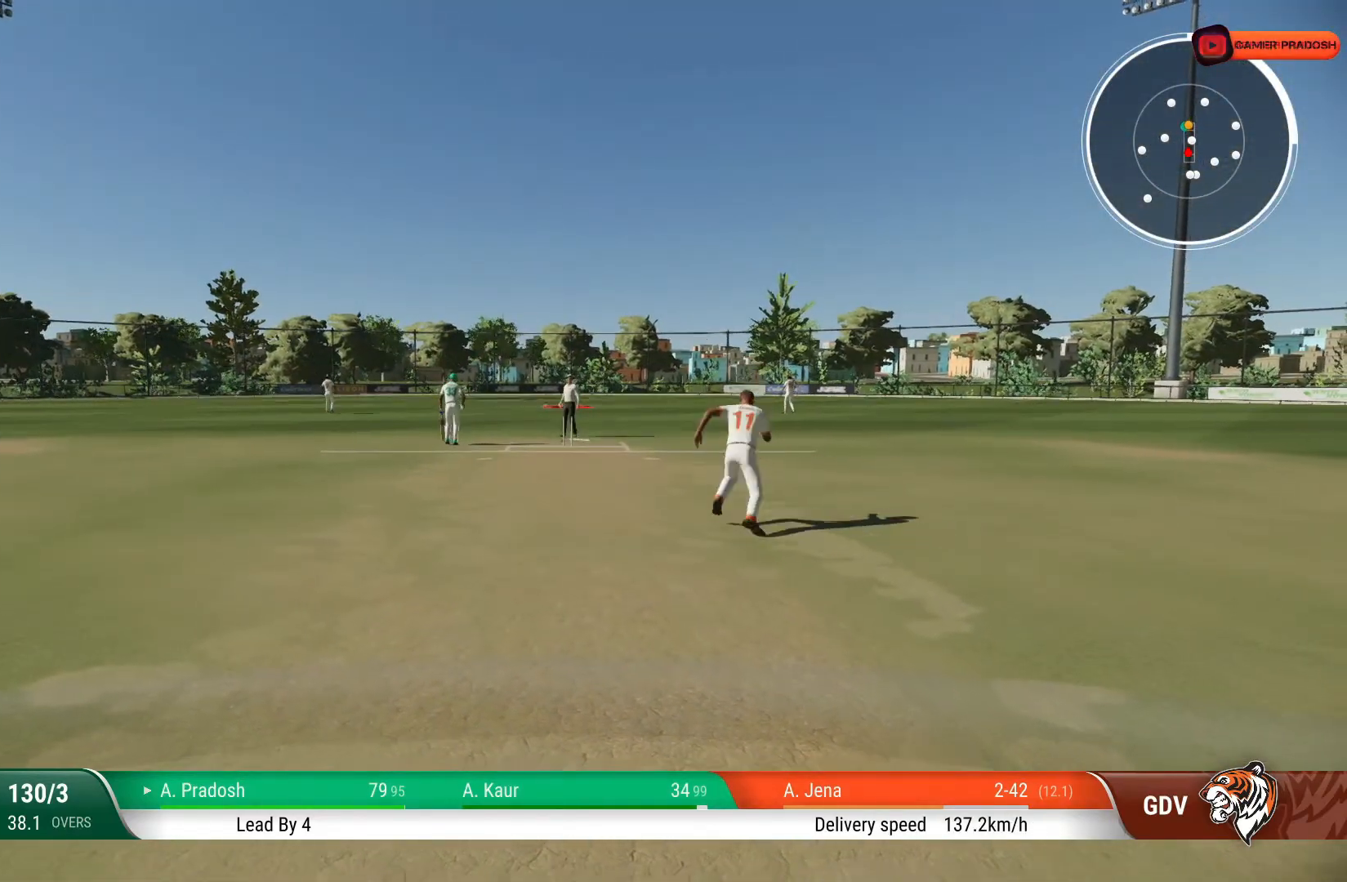
{"buttons": [], "left_stick": "center", "right_stick": "center", "events": []}
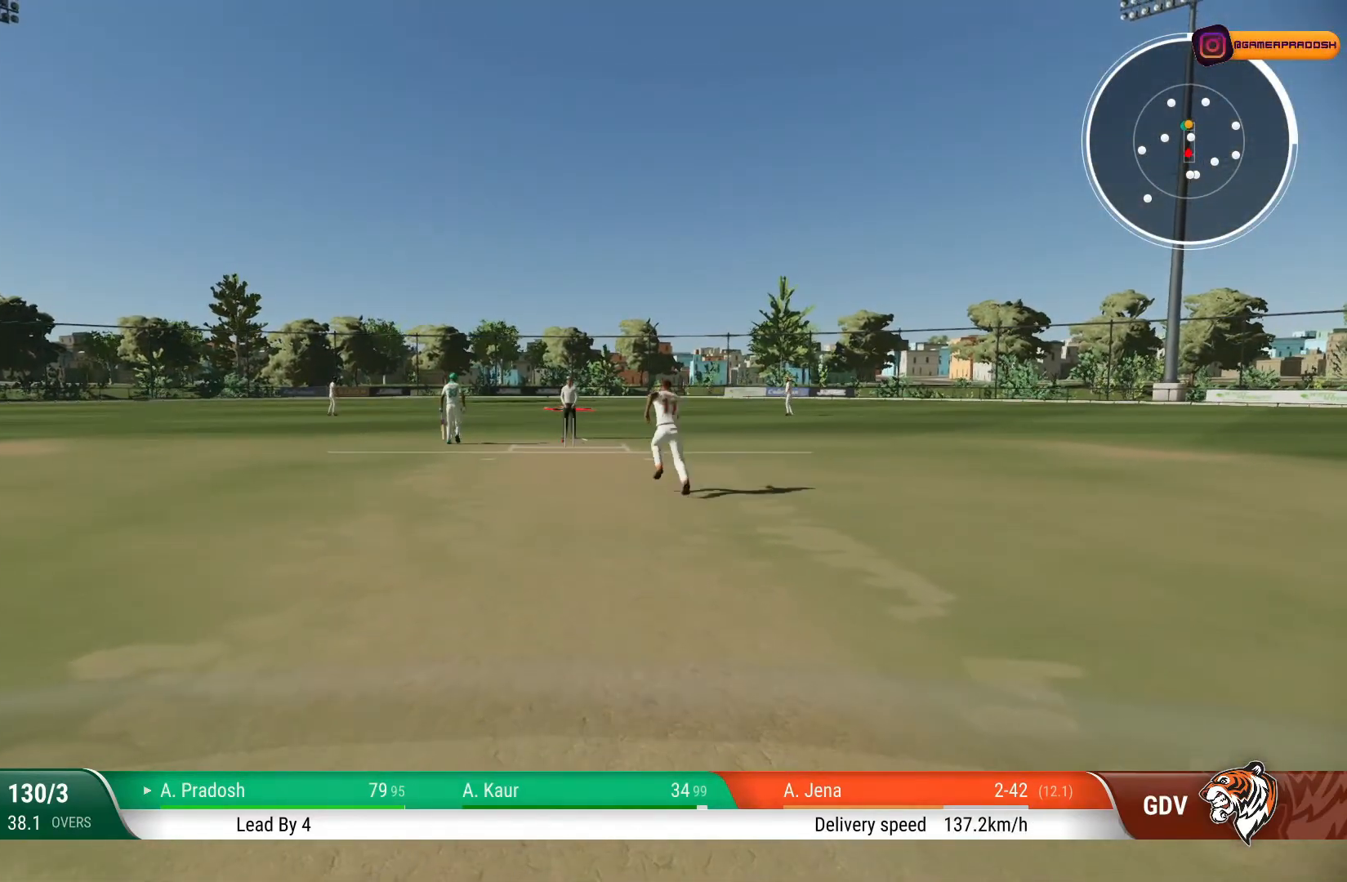
{"buttons": [], "left_stick": "center", "right_stick": "center", "events": []}
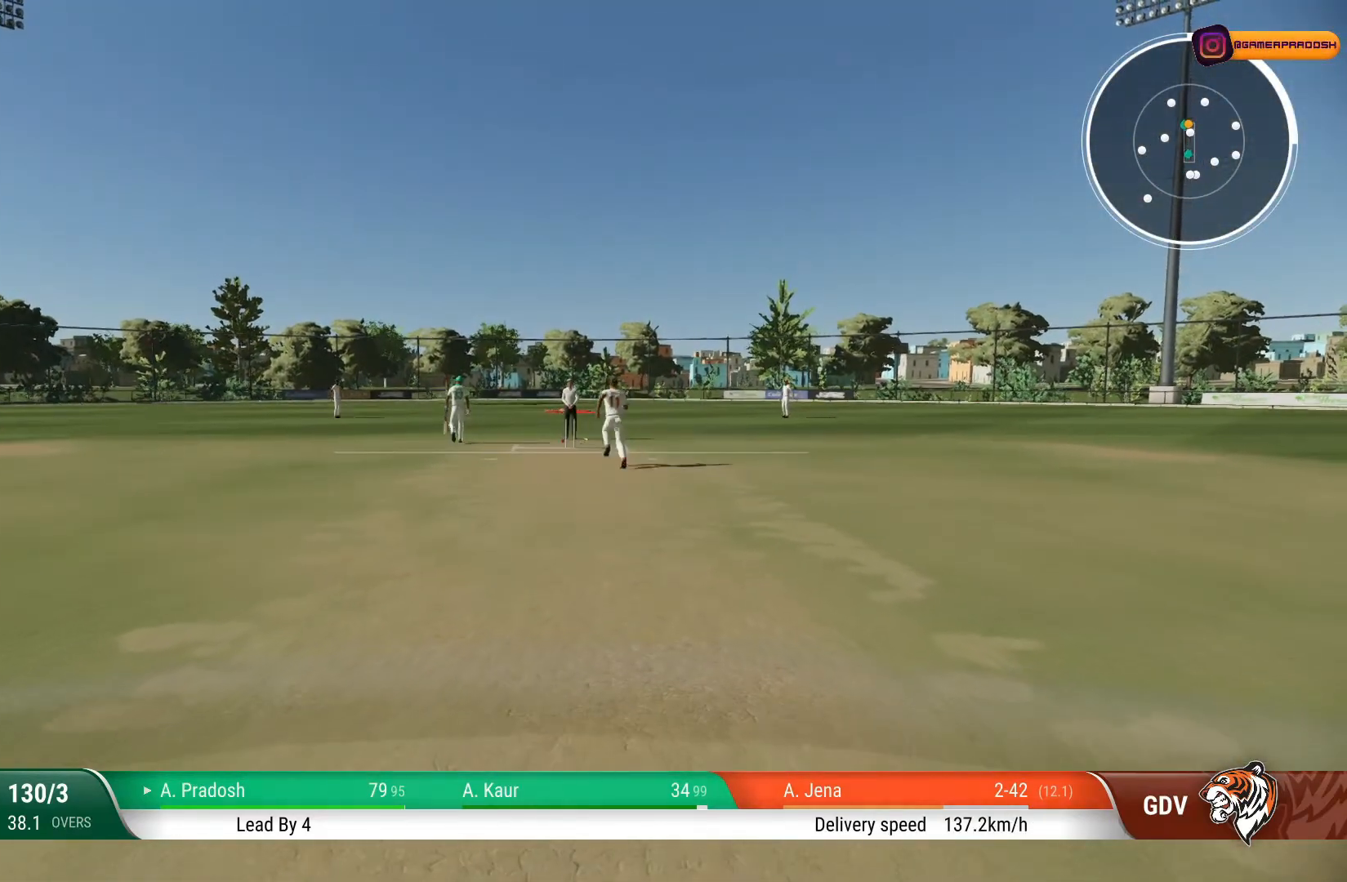
{"buttons": [], "left_stick": "center", "right_stick": "center", "events": []}
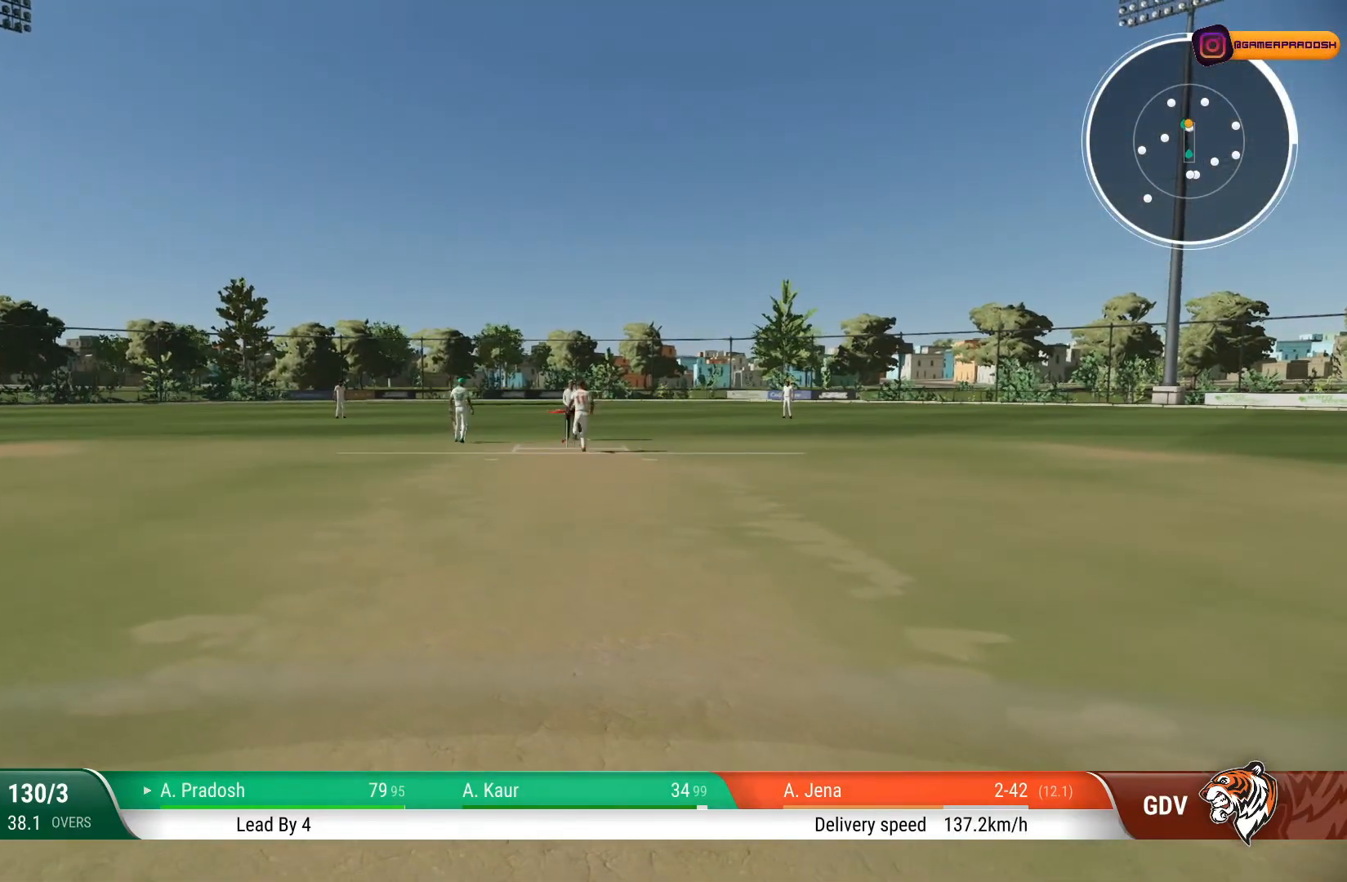
{"buttons": [], "left_stick": "center", "right_stick": "center", "events": []}
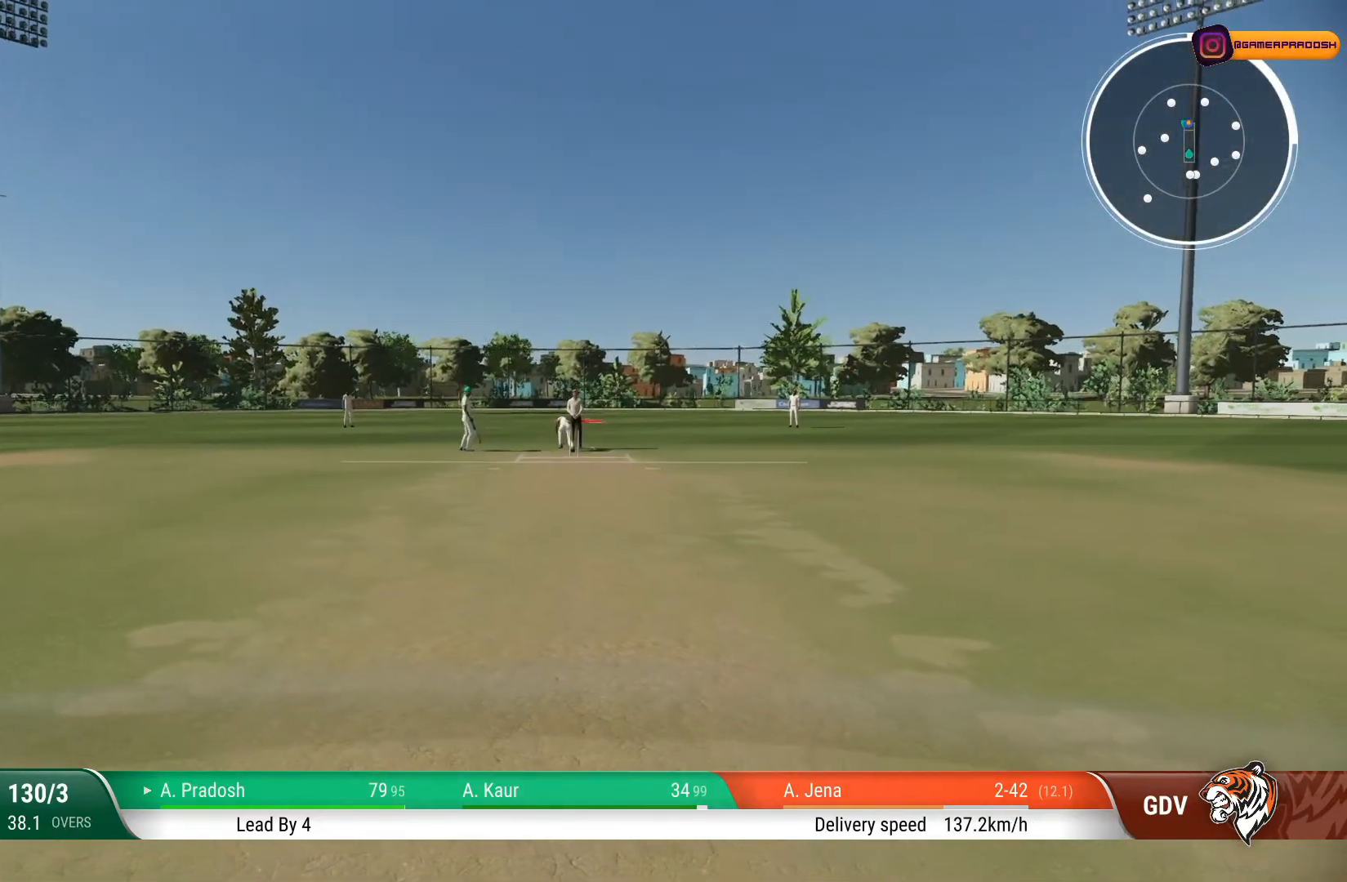
{"buttons": [], "left_stick": "center", "right_stick": "center", "events": []}
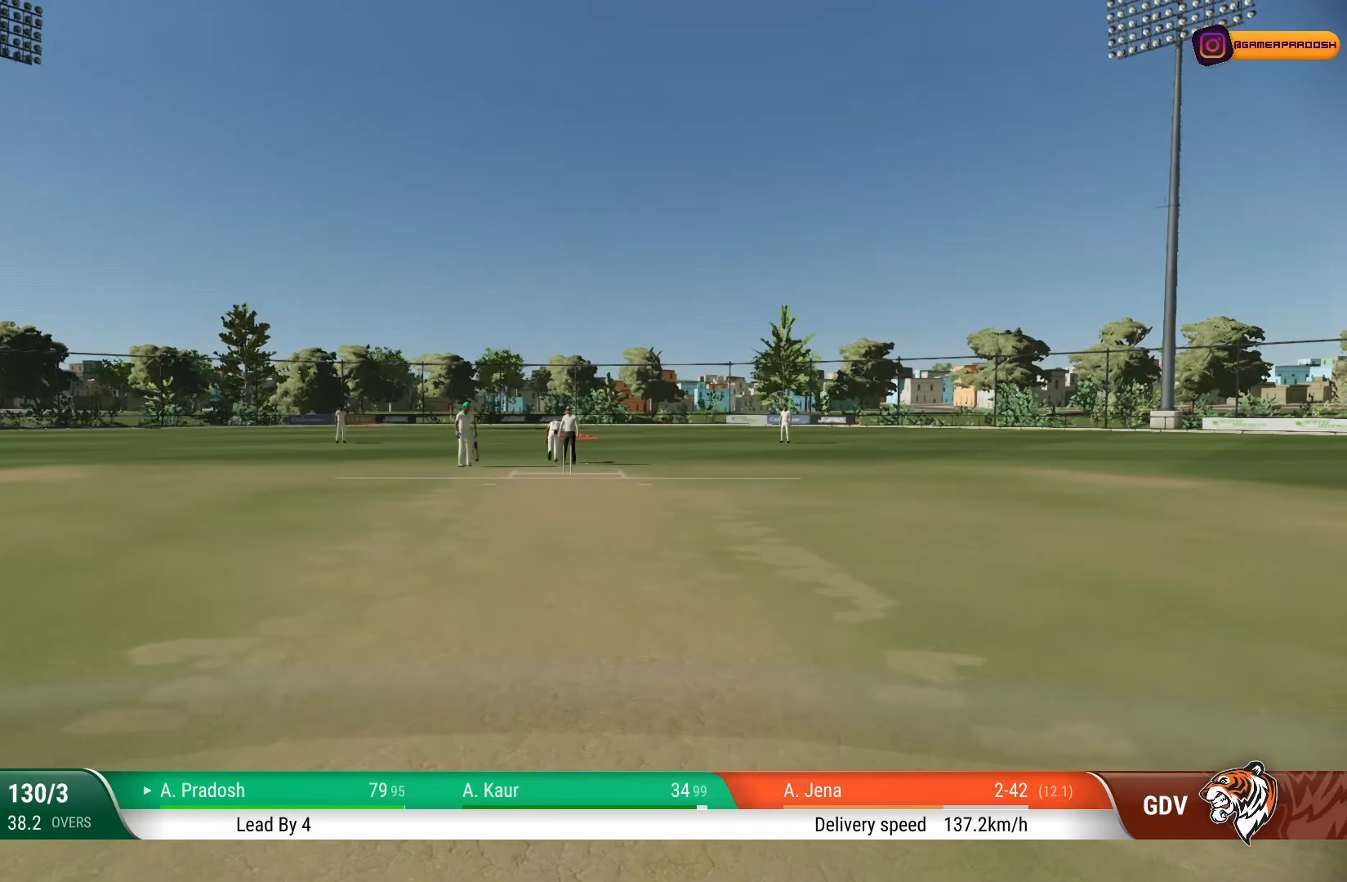
{"buttons": [], "left_stick": "center", "right_stick": "center", "events": []}
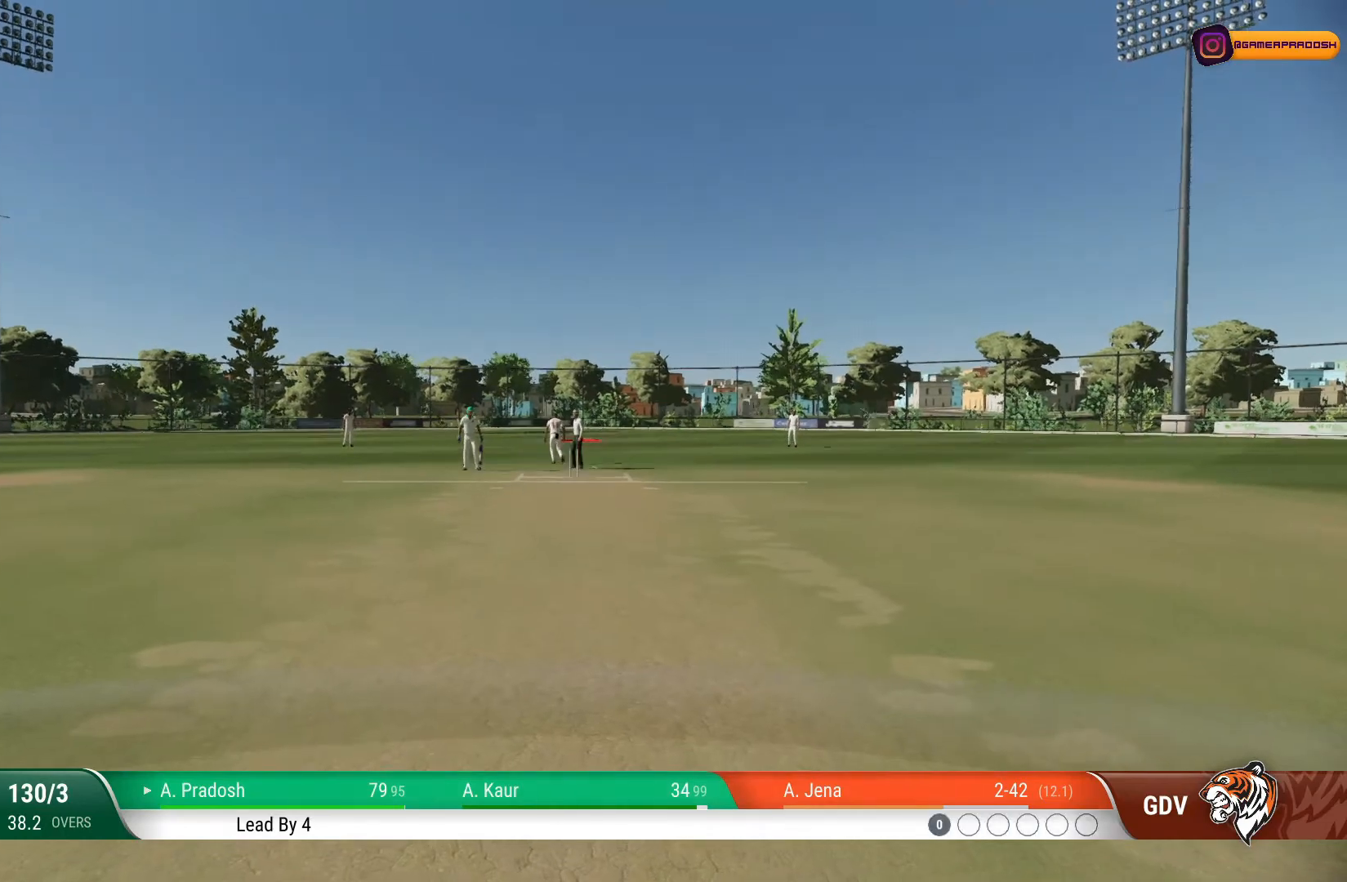
{"buttons": [], "left_stick": "center", "right_stick": "center", "events": []}
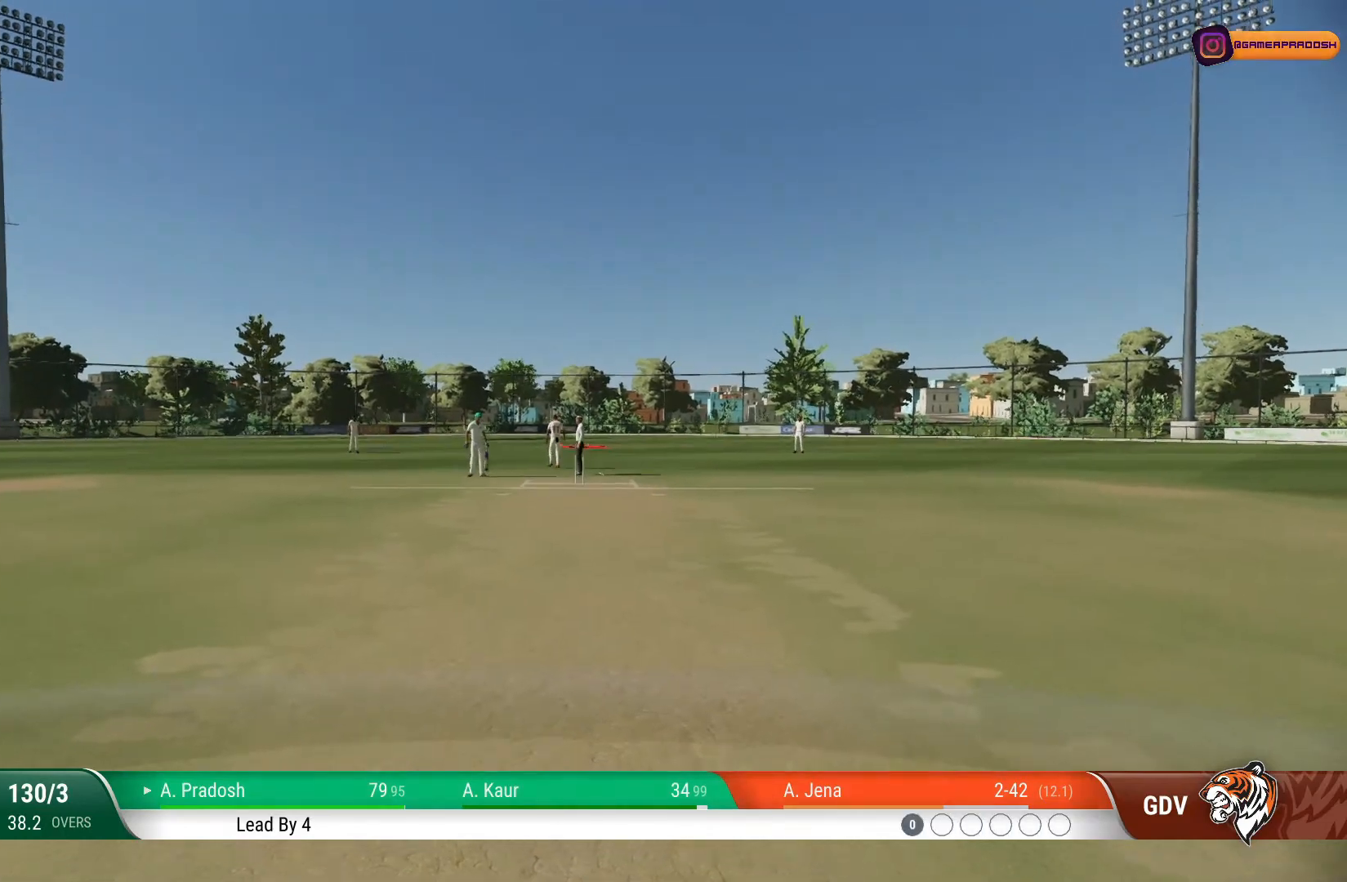
{"buttons": [], "left_stick": "center", "right_stick": "center", "events": []}
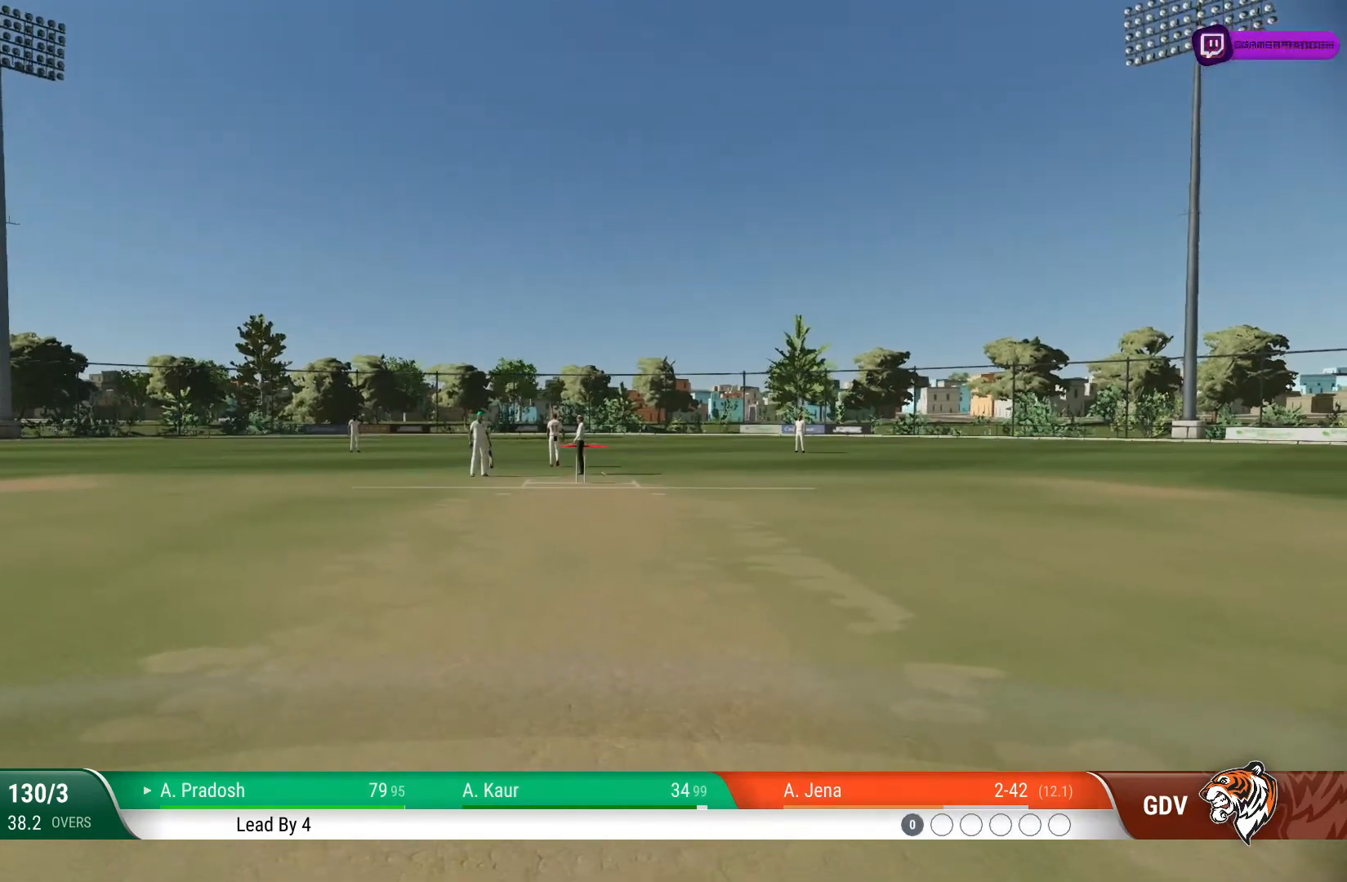
{"buttons": [], "left_stick": "center", "right_stick": "center", "events": []}
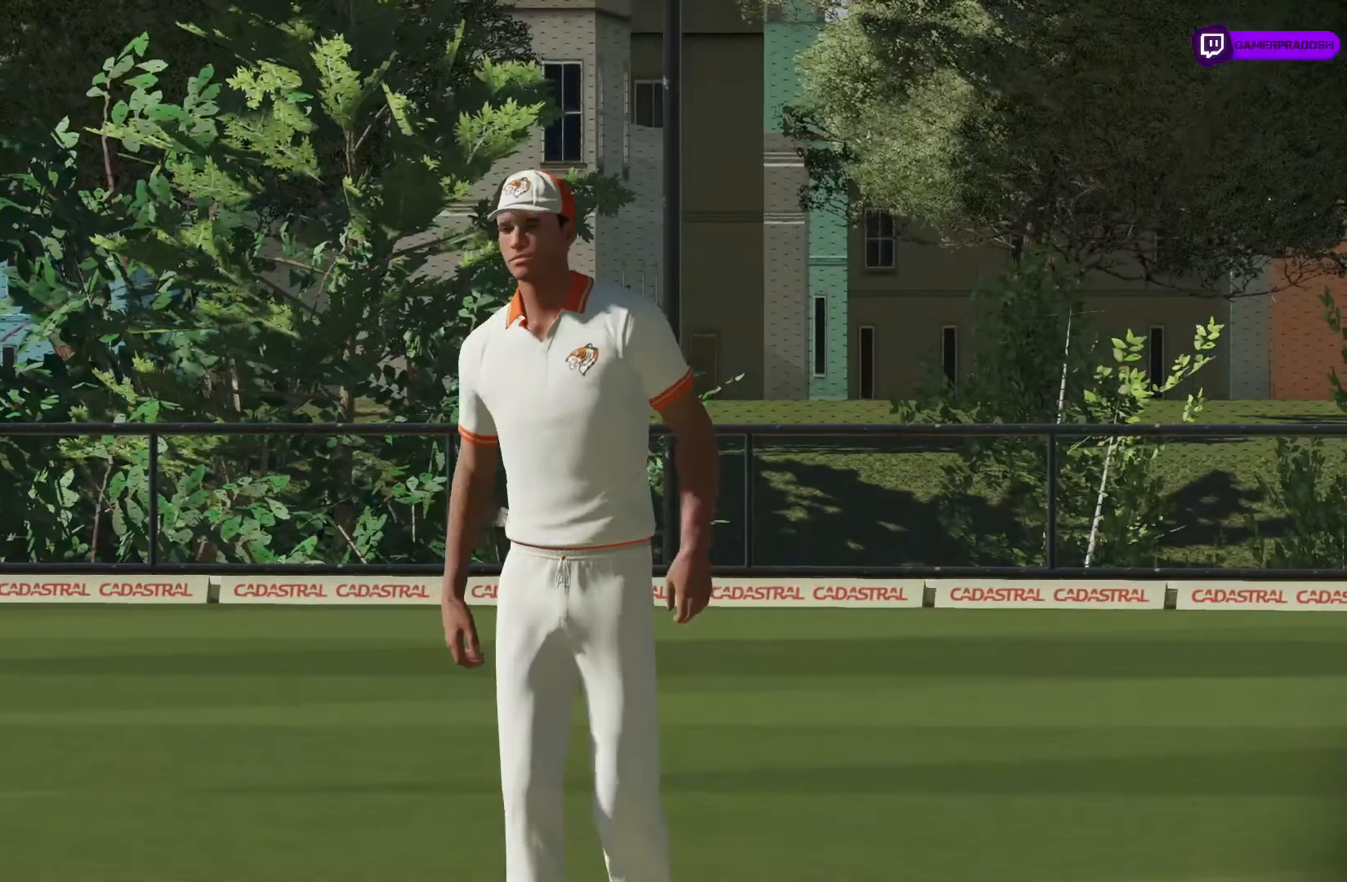
{"buttons": [], "left_stick": "center", "right_stick": "center", "events": [[167, "CROSS", "down"], [350, "CROSS", "up"]]}
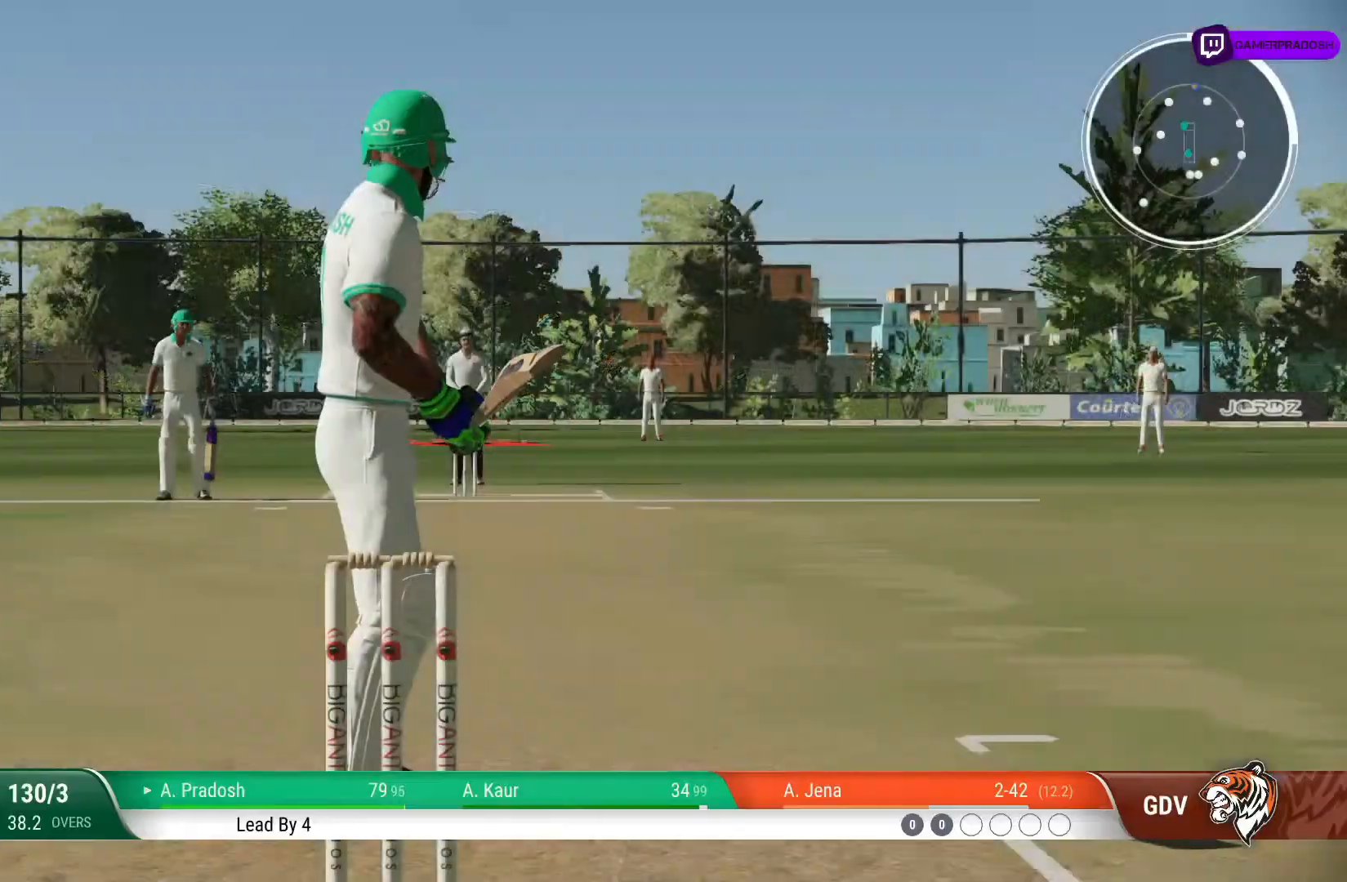
{"buttons": [], "left_stick": "center", "right_stick": "center", "events": []}
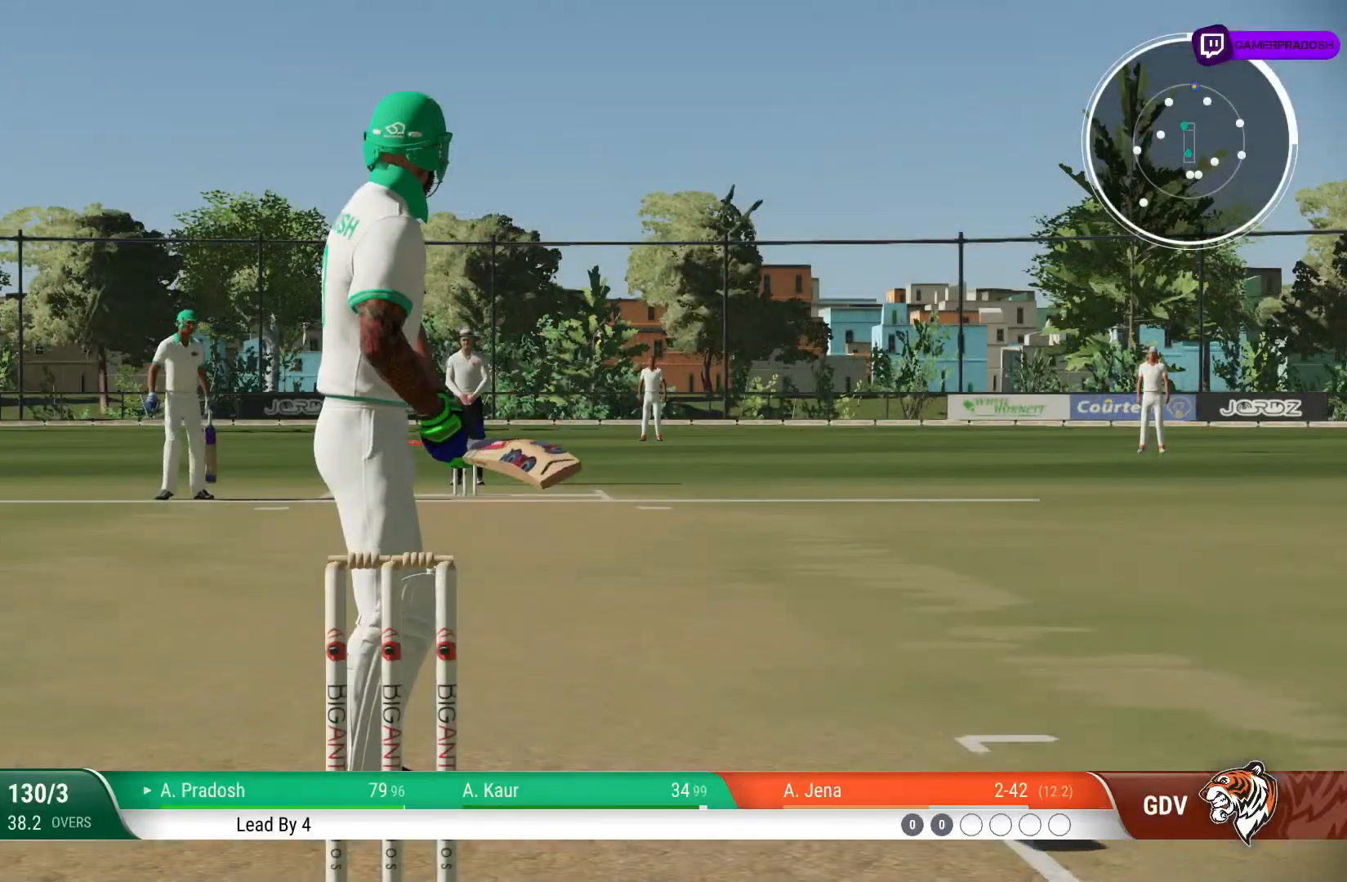
{"buttons": [], "left_stick": "center", "right_stick": "center", "events": []}
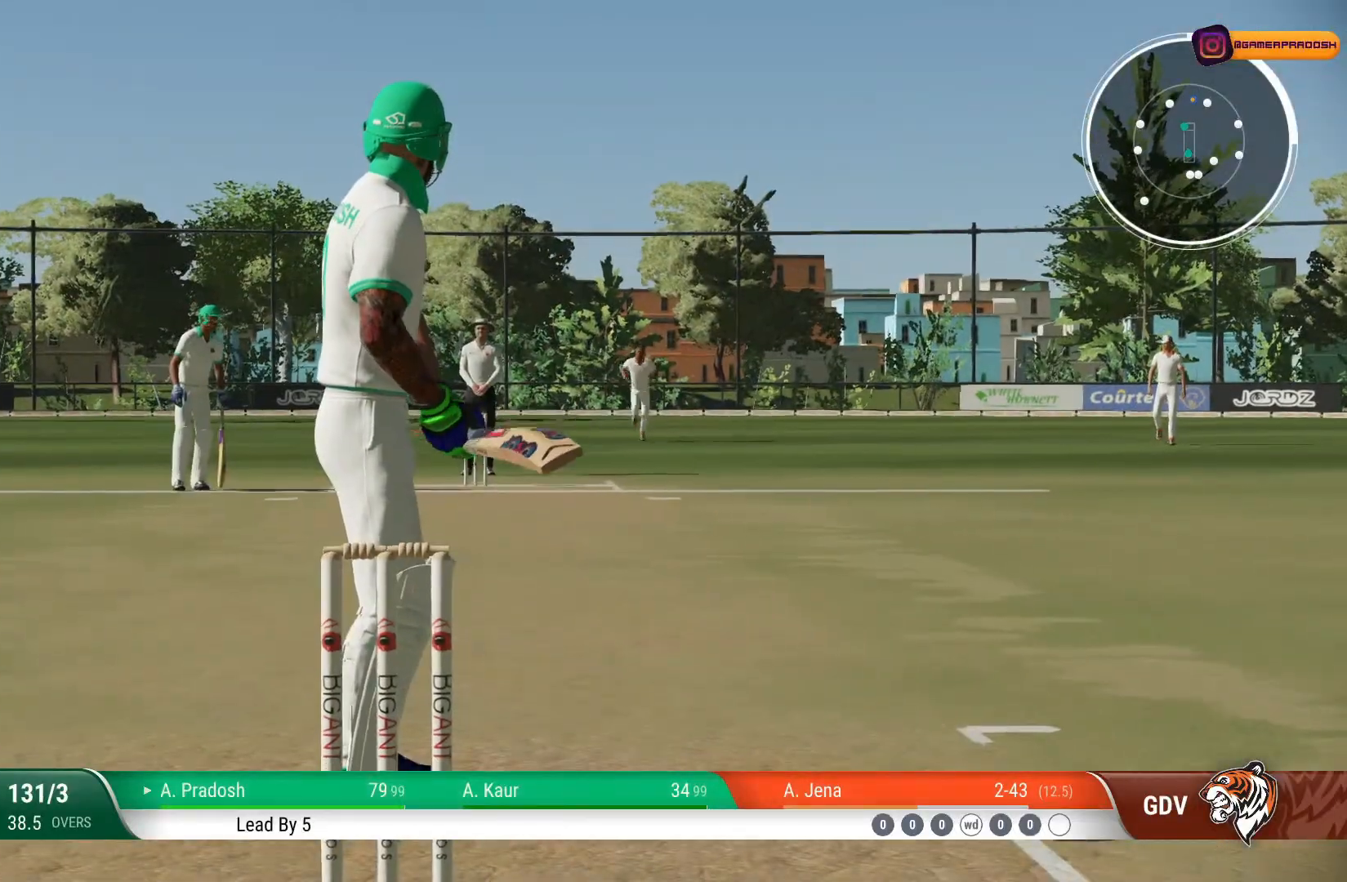
{"buttons": [], "left_stick": "center", "right_stick": "center", "events": []}
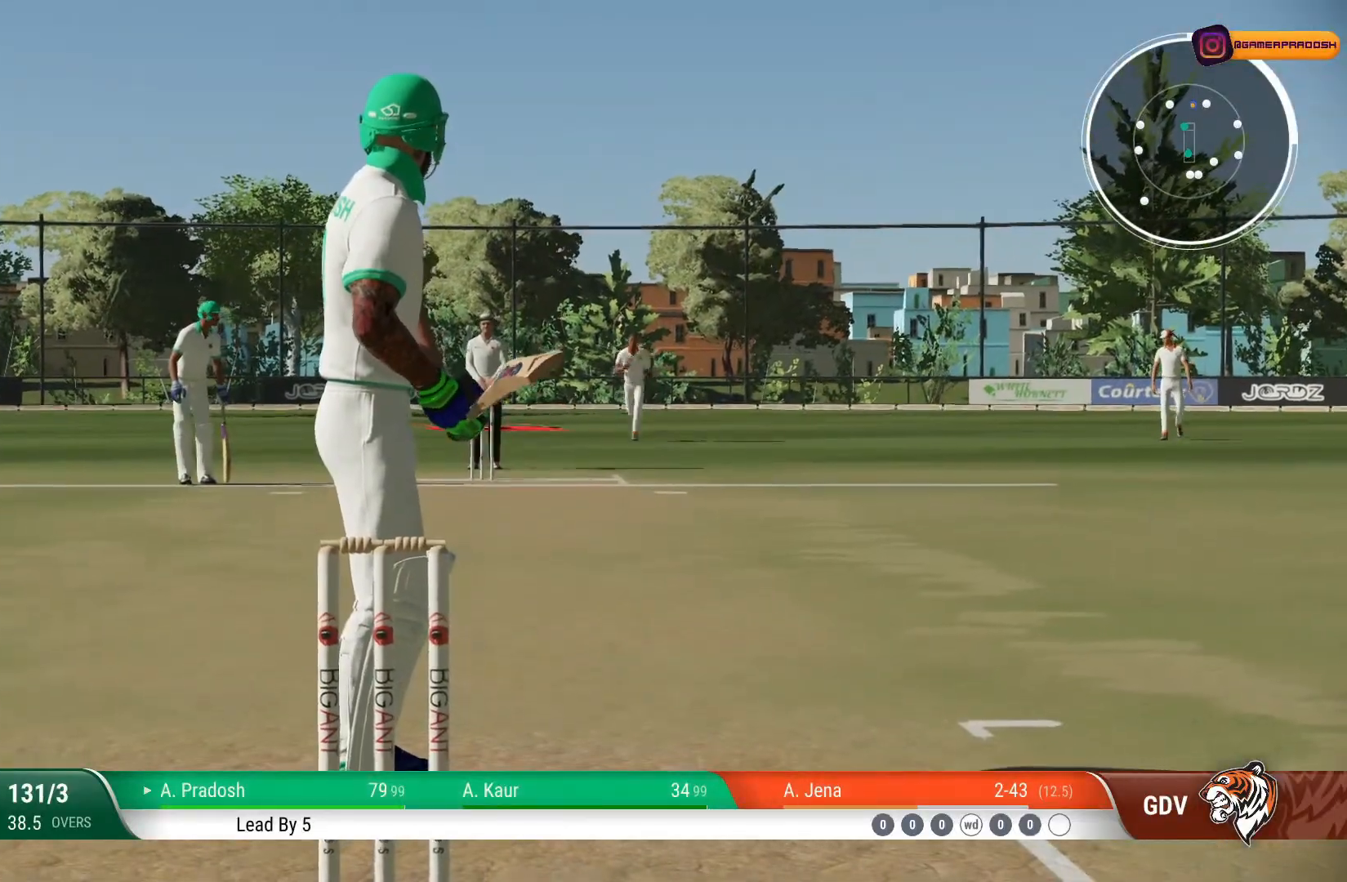
{"buttons": [], "left_stick": "center", "right_stick": "center", "events": []}
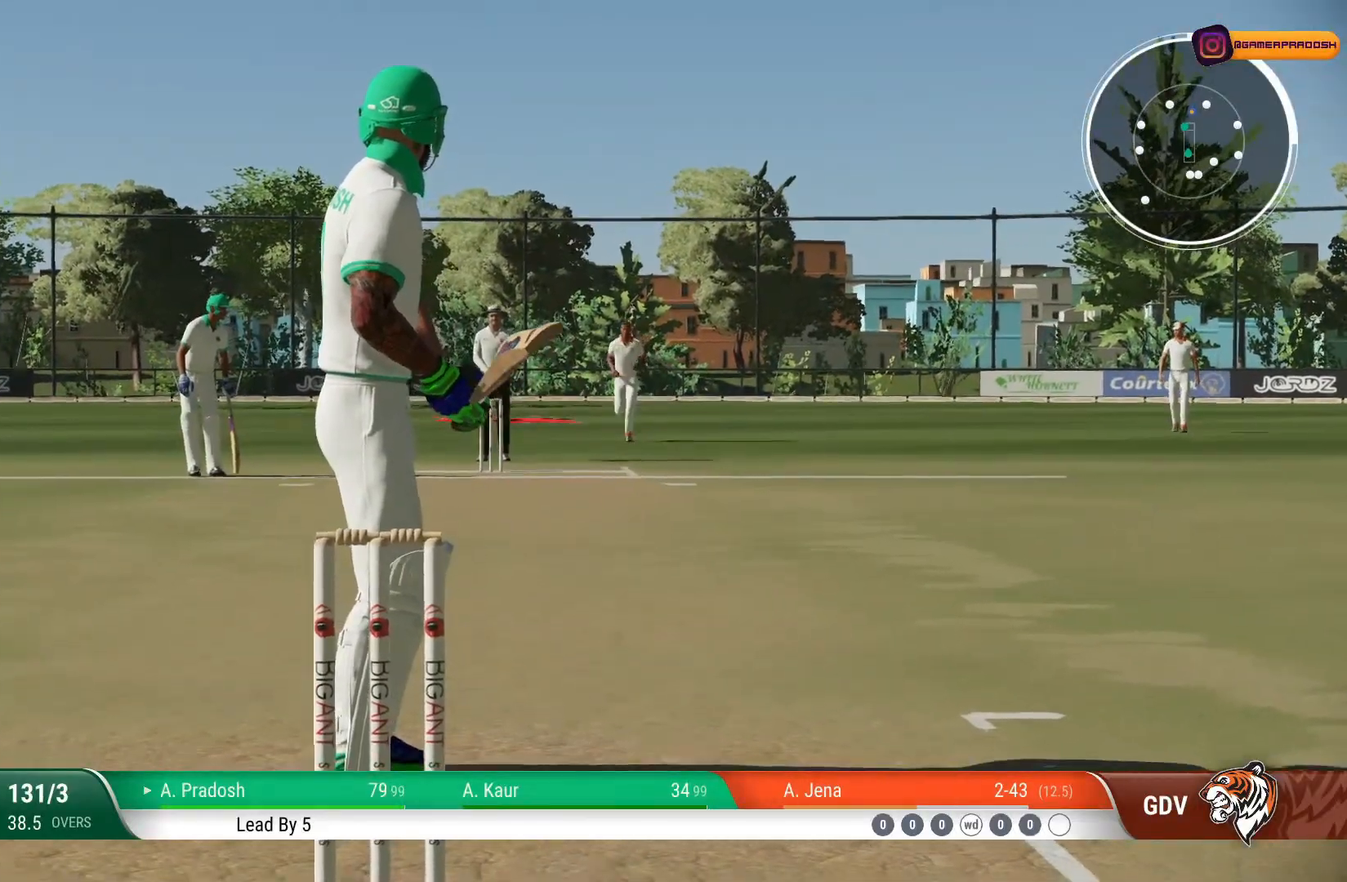
{"buttons": [], "left_stick": "center", "right_stick": "center", "events": []}
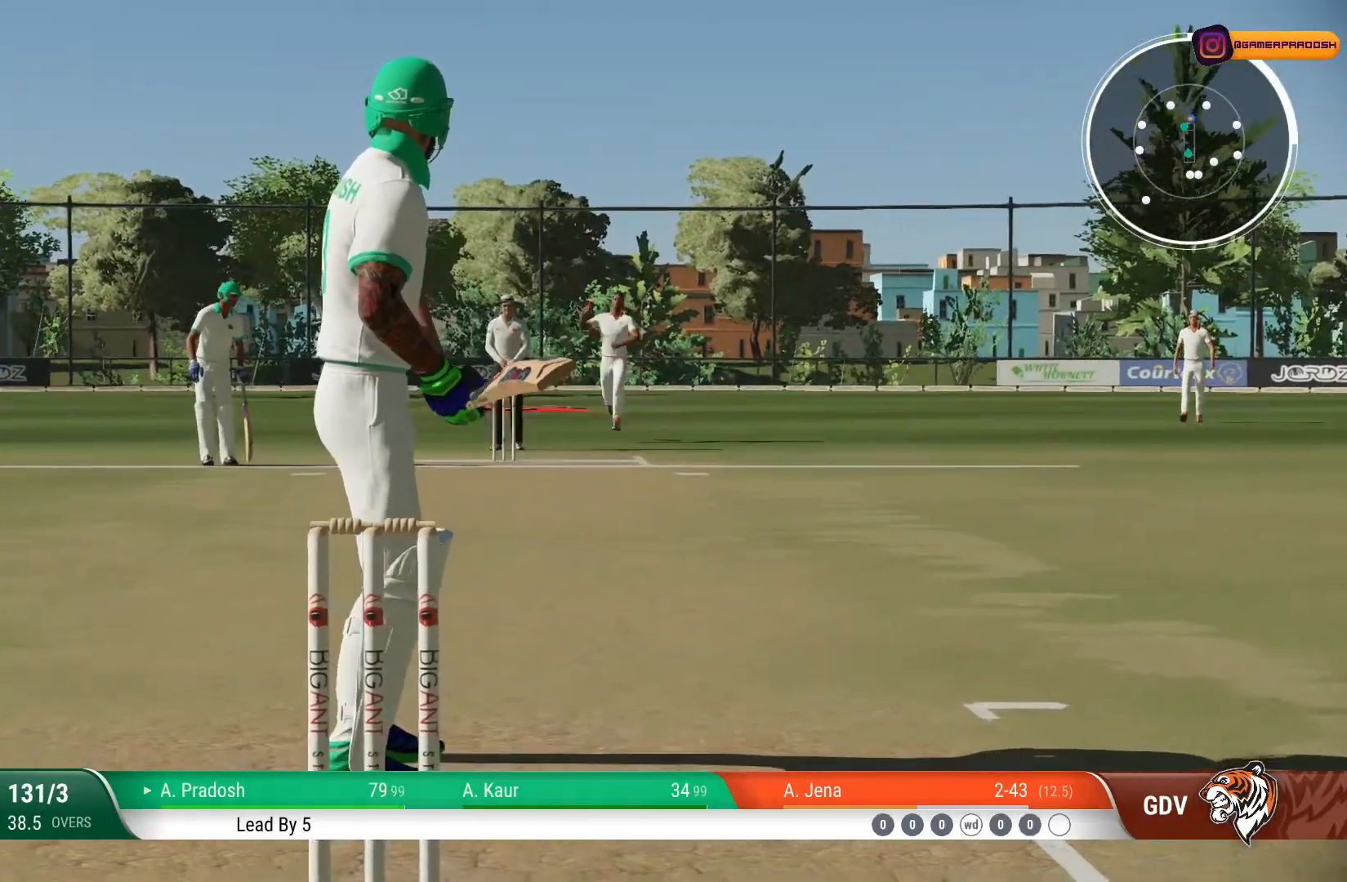
{"buttons": [], "left_stick": "center", "right_stick": "center", "events": []}
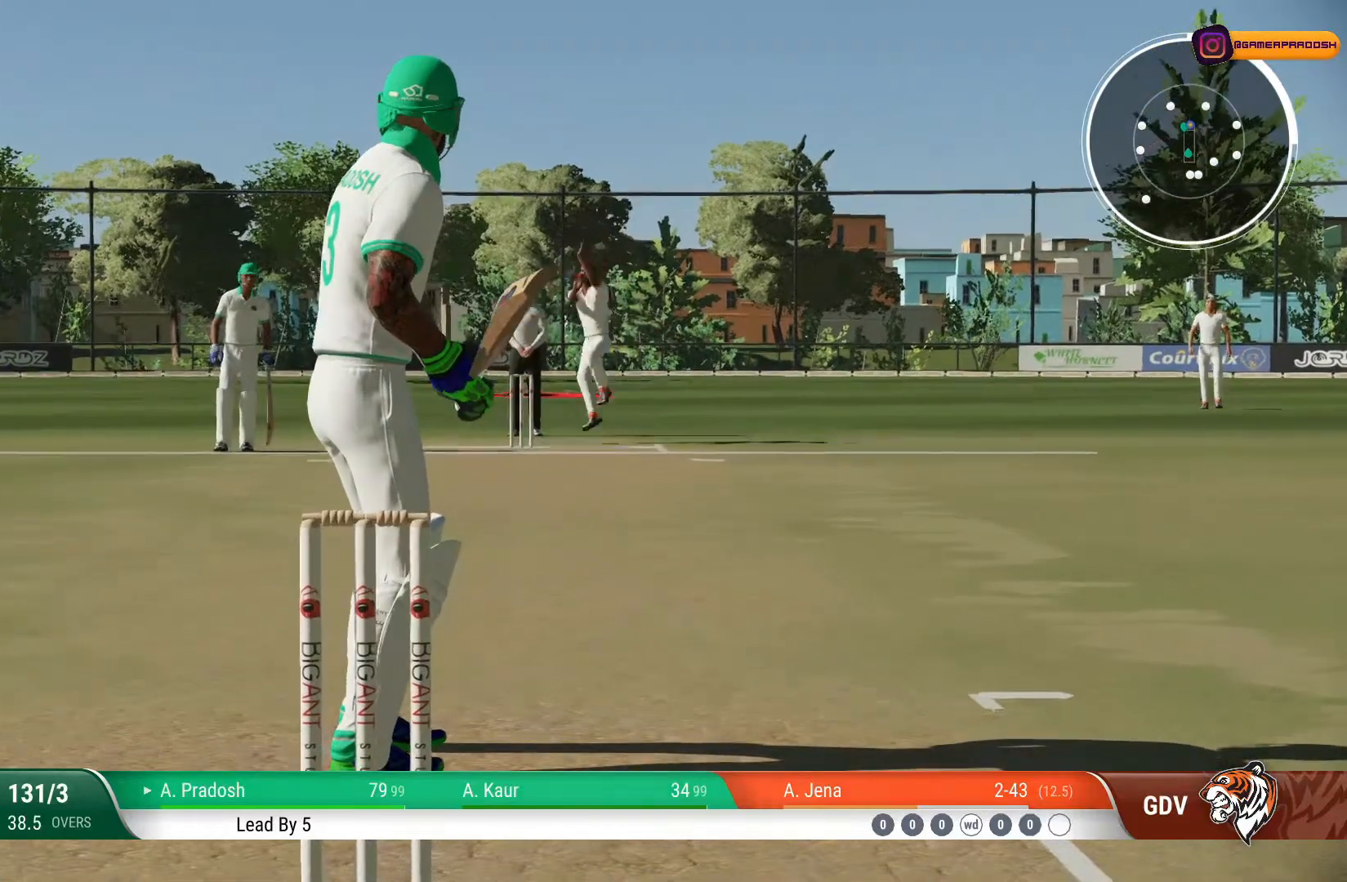
{"buttons": [], "left_stick": "center", "right_stick": "center", "events": []}
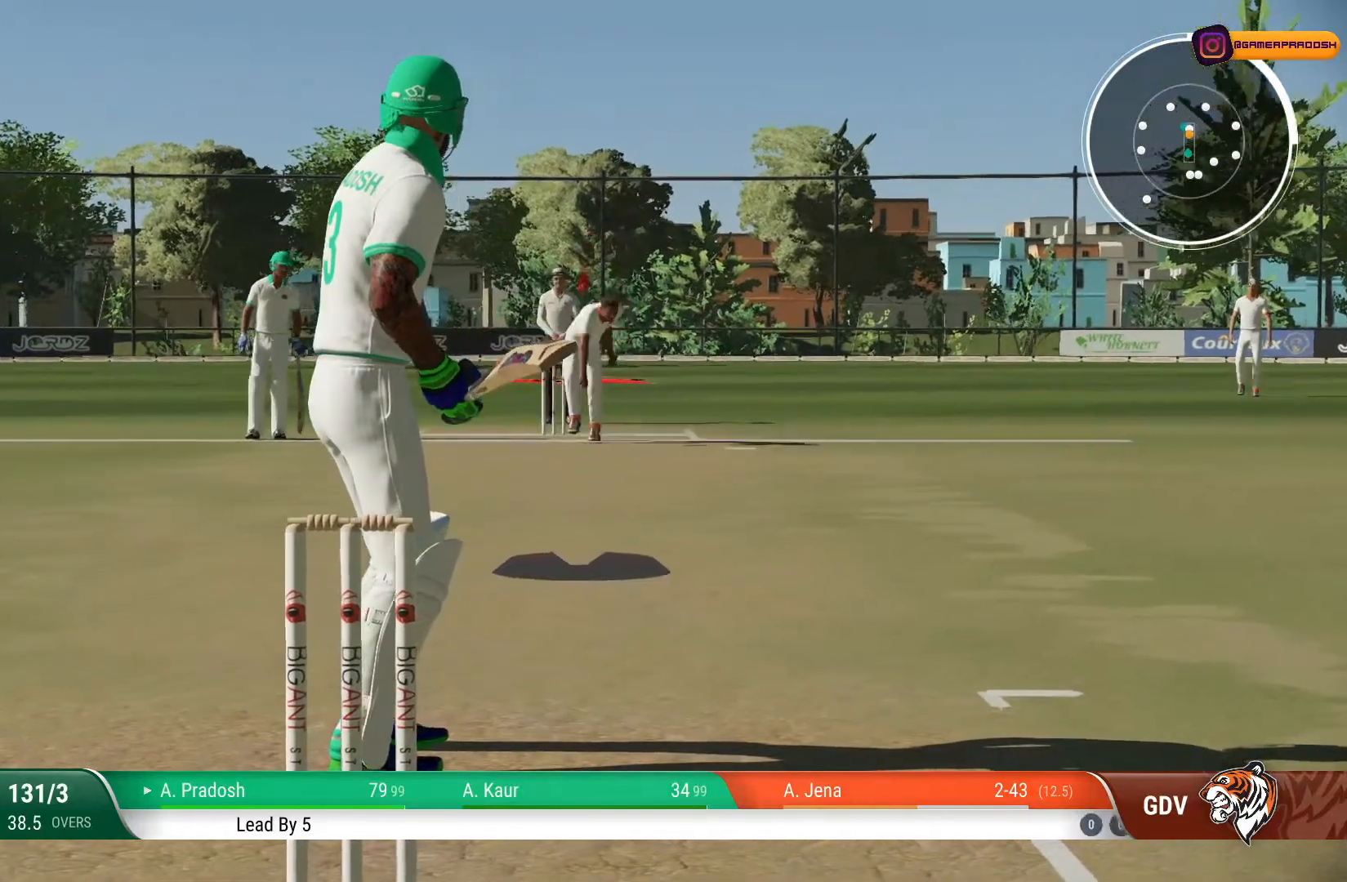
{"buttons": [], "left_stick": "up", "right_stick": "center", "events": [[67, "left_stick", "up"], [133, "right_stick", "up-right"], [267, "right_stick", "center"]]}
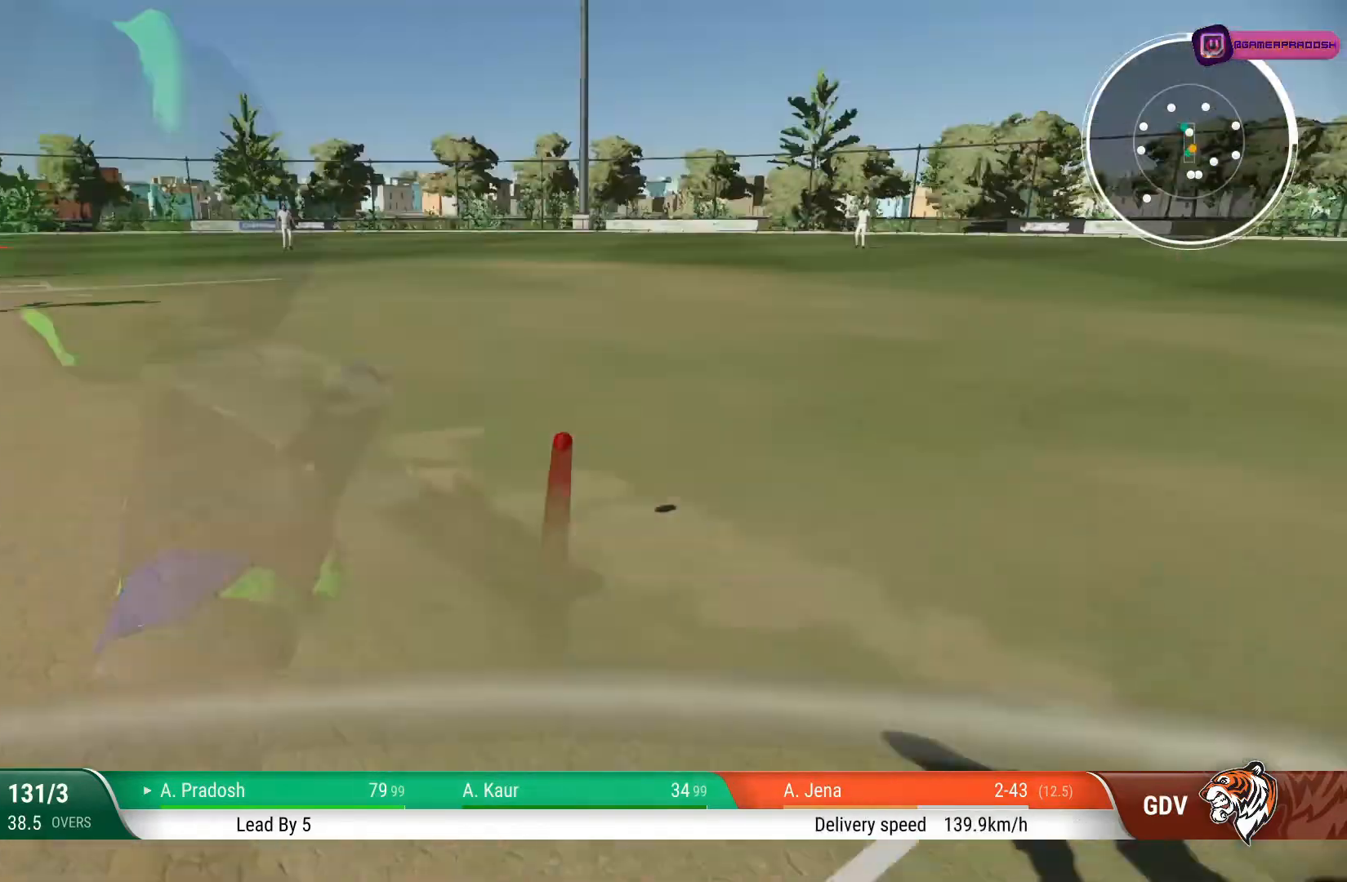
{"buttons": [], "left_stick": "up", "right_stick": "center", "events": []}
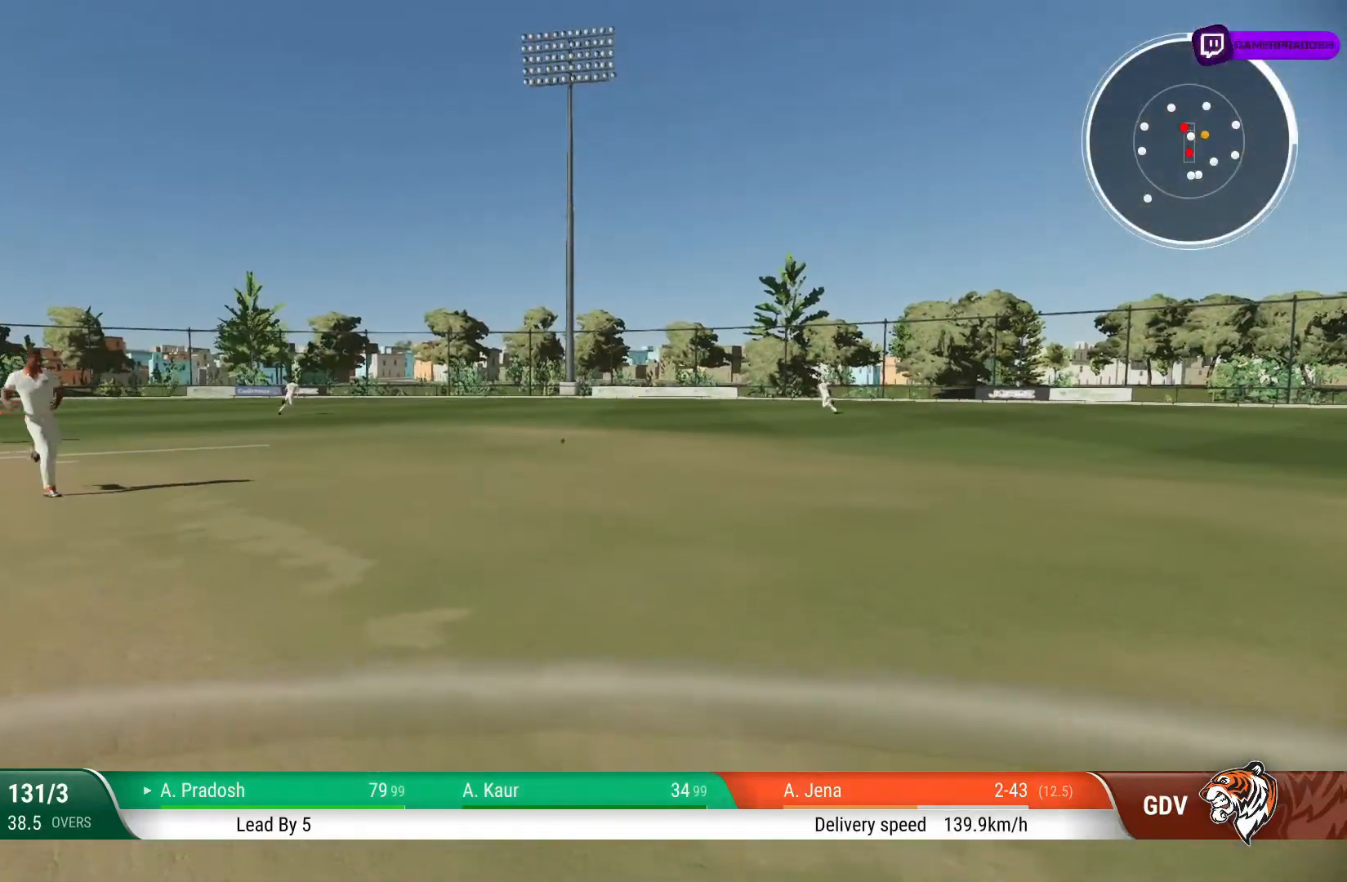
{"buttons": [], "left_stick": "up", "right_stick": "center", "events": [[33, "CIRCLE", "down"], [133, "CIRCLE", "up"]]}
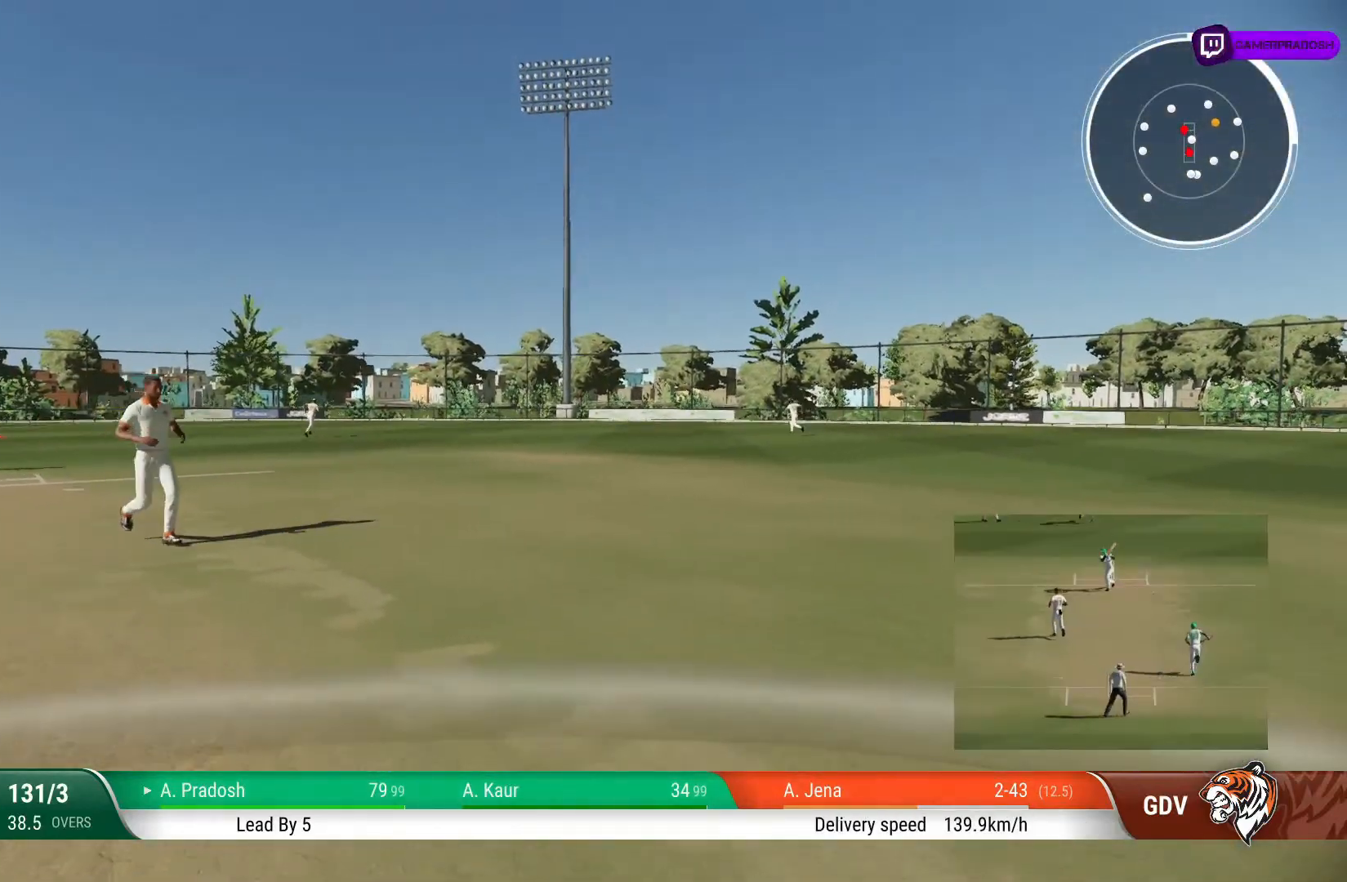
{"buttons": [], "left_stick": "center", "right_stick": "center", "events": [[33, "left_stick", "right"], [133, "left_stick", "down-right"], [283, "left_stick", "center"]]}